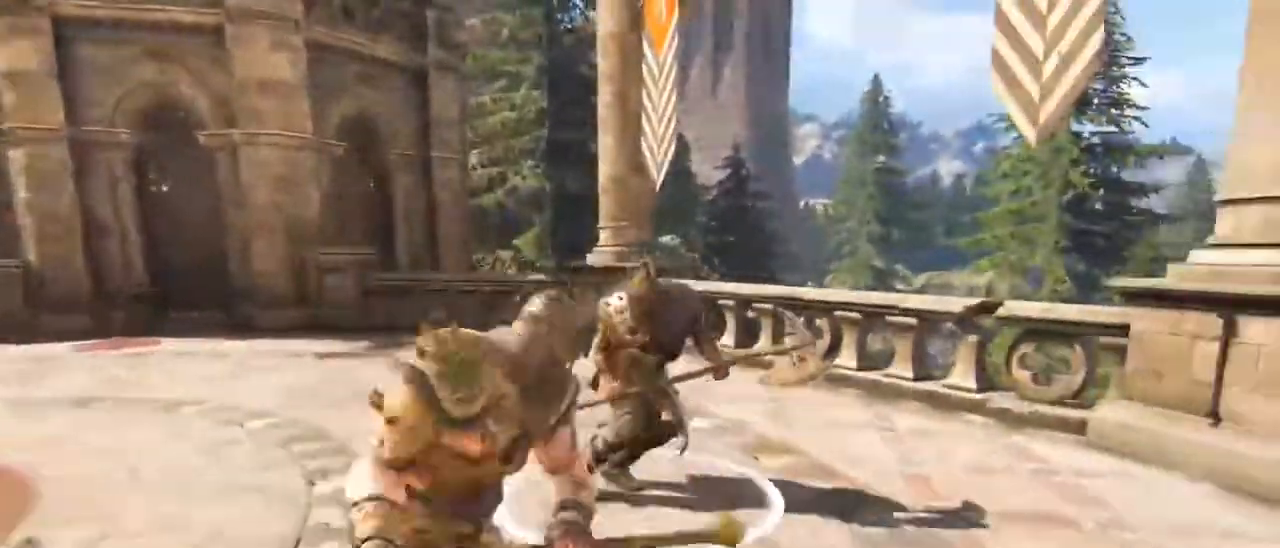
Gameplay with keyboard and mouse; each line is a JSON object with the keys and mouse buttons held at the frame after it. "events" lists presses ("down") and releases ("up") of "1", "2", "3", "4", "5", "a", "alt", "c", "caps_lock", "ctrl", "d", "e", "f", "g", "q", "r", "s", "shift", "space", "t", "tab", "v", "w", "x", "z", "mouse_left", "mouse_wheel" and "mouse_right" between this image and that frame as [ms after this image, input, new state], when the widget could be followed in between. "mouse_left", "mouse_wheel", "mouse_right" = the "left", "wheel", "right" buttons of the "mouse" list. No other keys are recorded. "wheel" means that the mouse wheel is clicked or scrolled. Not read: mouse_move.
{"keys": ["a"], "mouse": [], "events": []}
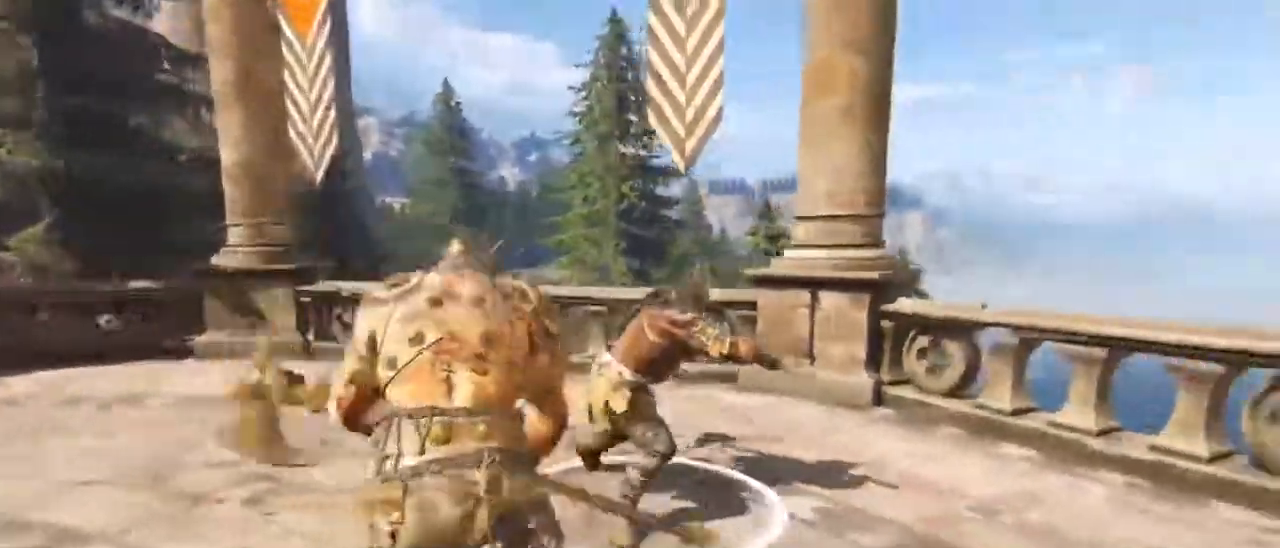
{"keys": ["a", "w"], "mouse": [], "events": [[17, "space", "down"], [217, "space", "up"], [350, "mouse_left", "down"], [500, "mouse_left", "up"], [500, "w", "down"]]}
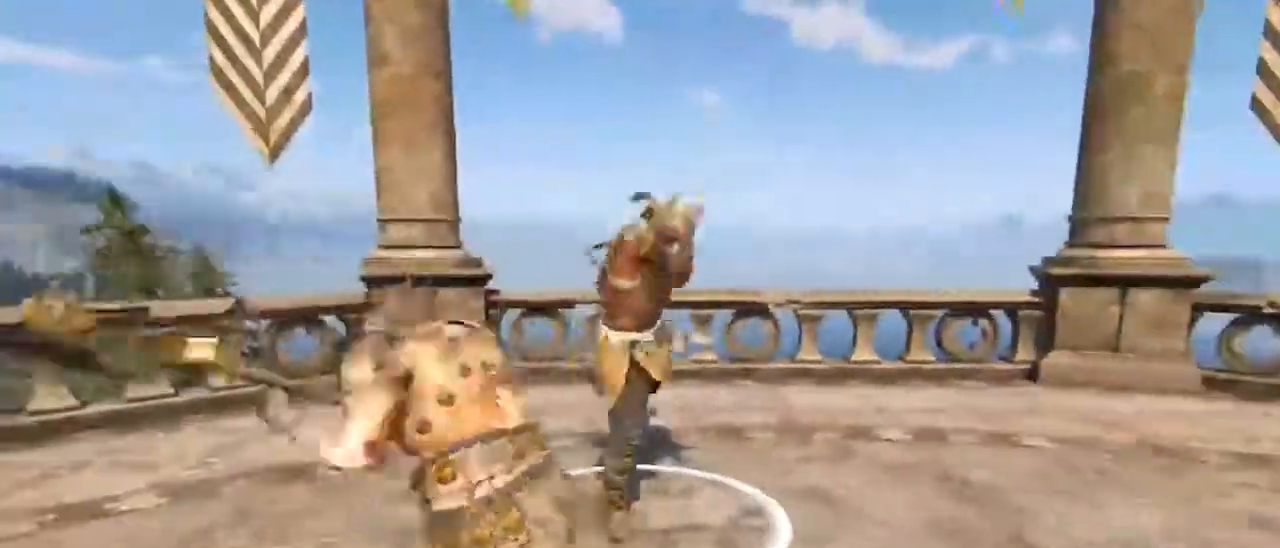
{"keys": ["w"], "mouse": [], "events": [[100, "d", "down"], [150, "a", "up"], [233, "d", "up"]]}
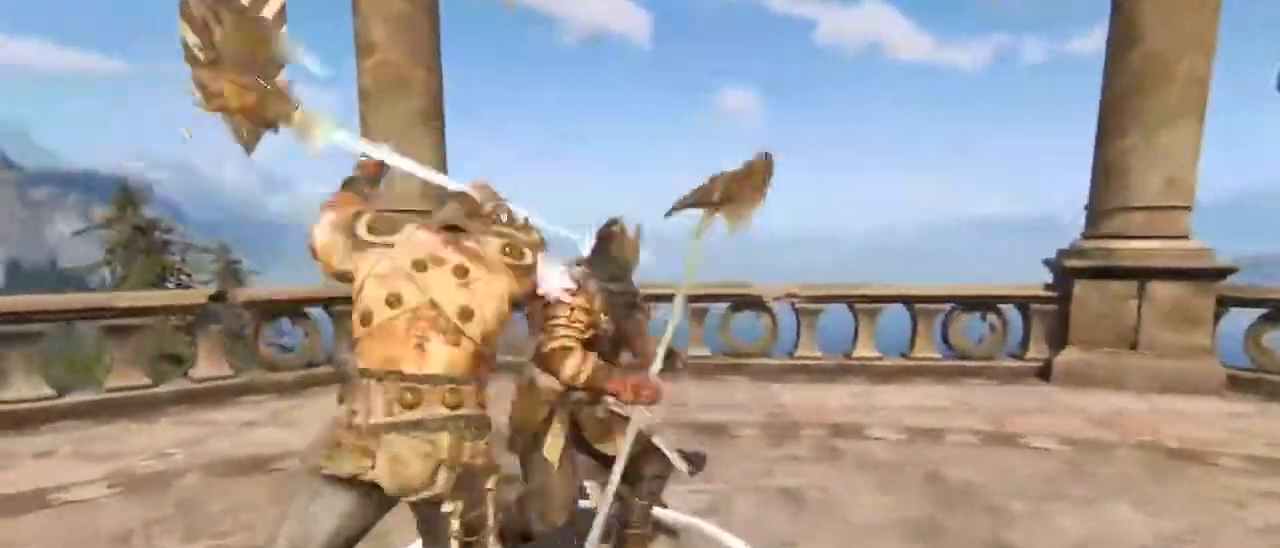
{"keys": ["w"], "mouse": [], "events": [[67, "mouse_right", "down"], [167, "mouse_right", "up"], [383, "e", "down"], [500, "e", "up"]]}
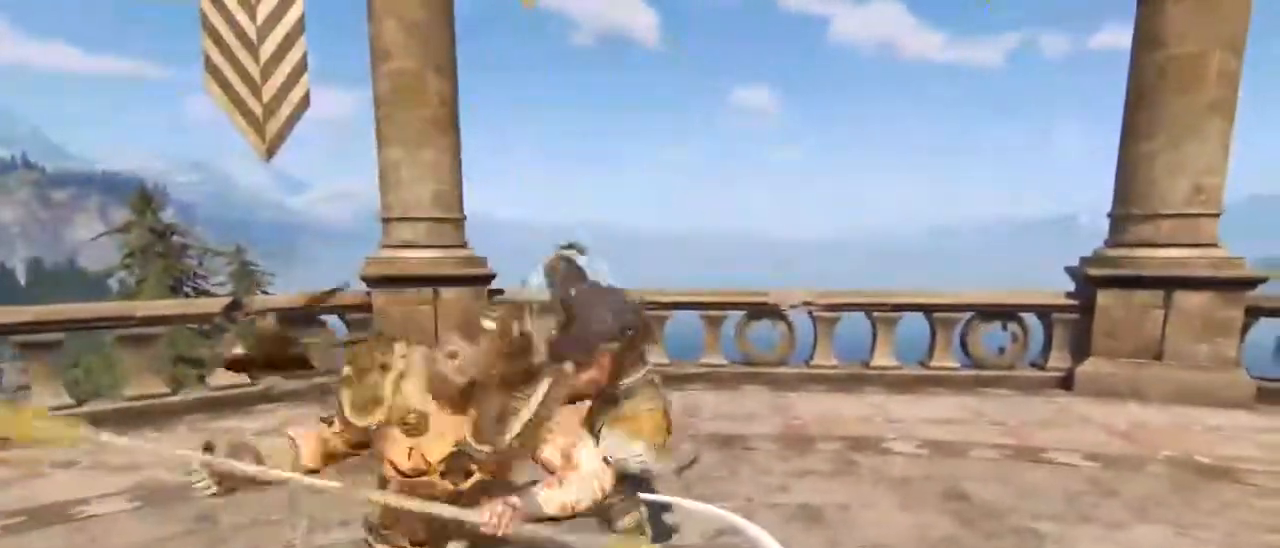
{"keys": ["w"], "mouse": [], "events": [[217, "mouse_wheel", "down"], [317, "mouse_wheel", "up"], [400, "mouse_wheel", "down"], [500, "mouse_wheel", "up"]]}
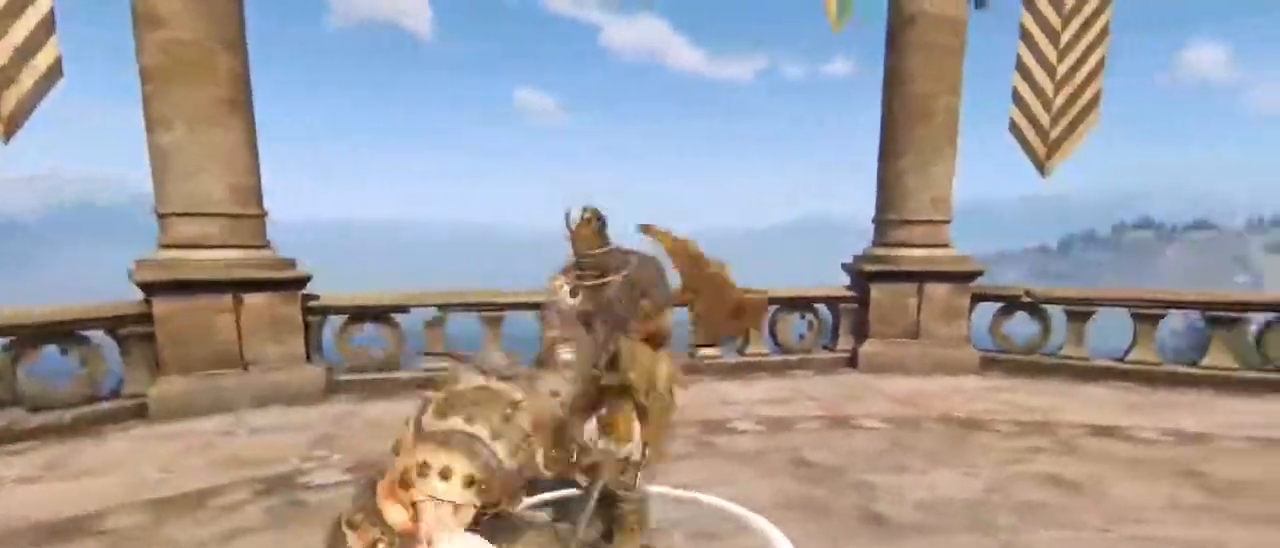
{"keys": ["w"], "mouse": ["wheel"], "events": [[150, "w", "up"], [233, "w", "down"], [283, "mouse_wheel", "down"]]}
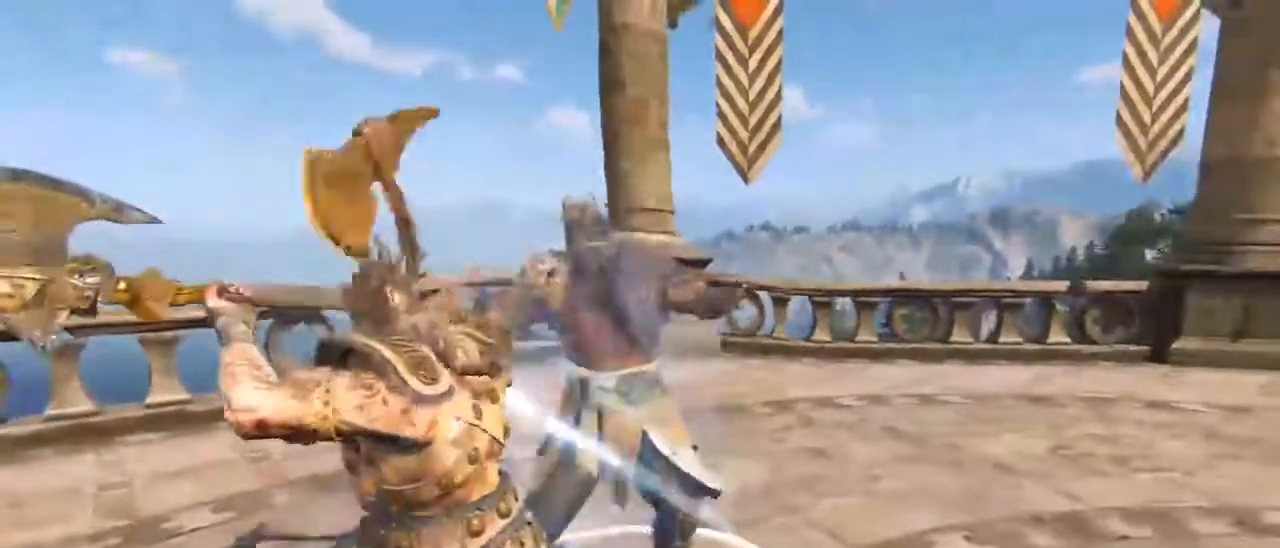
{"keys": ["w"], "mouse": [], "events": [[483, "mouse_wheel", "up"]]}
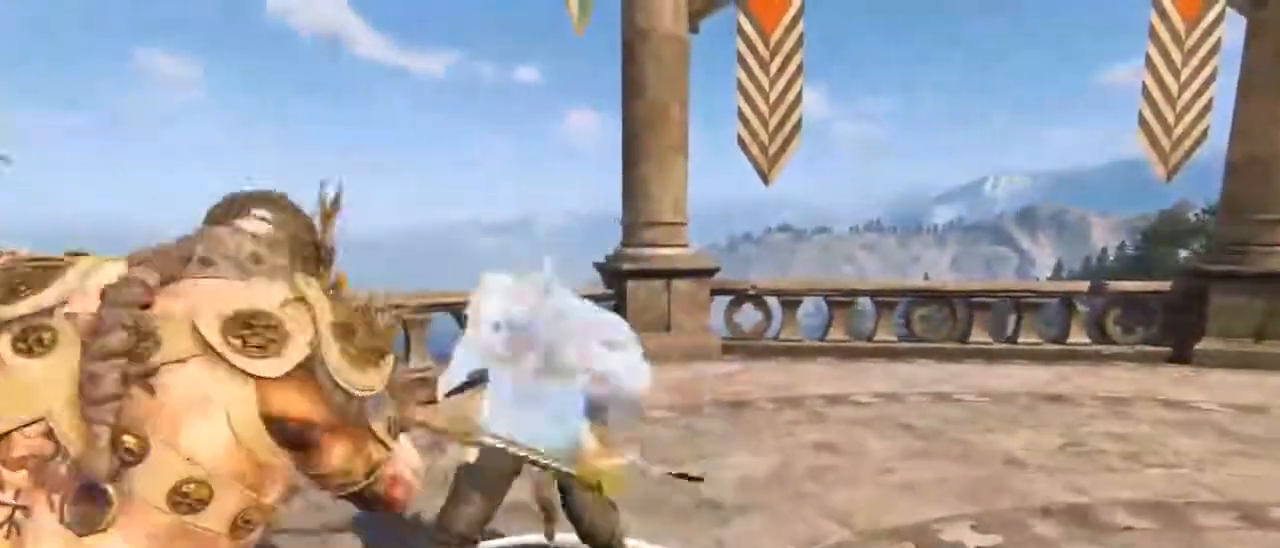
{"keys": ["a", "s"], "mouse": []}
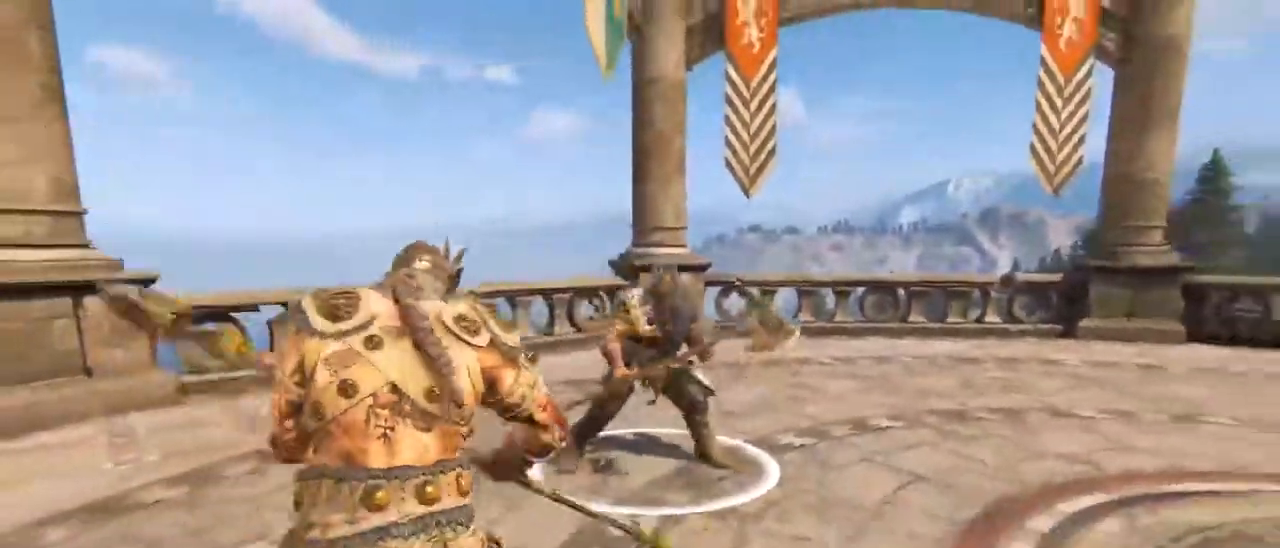
{"keys": ["d", "s"], "mouse": [], "events": [[50, "a", "up"], [133, "d", "down"], [233, "a", "down"], [233, "d", "up"], [383, "a", "up"], [383, "d", "down"]]}
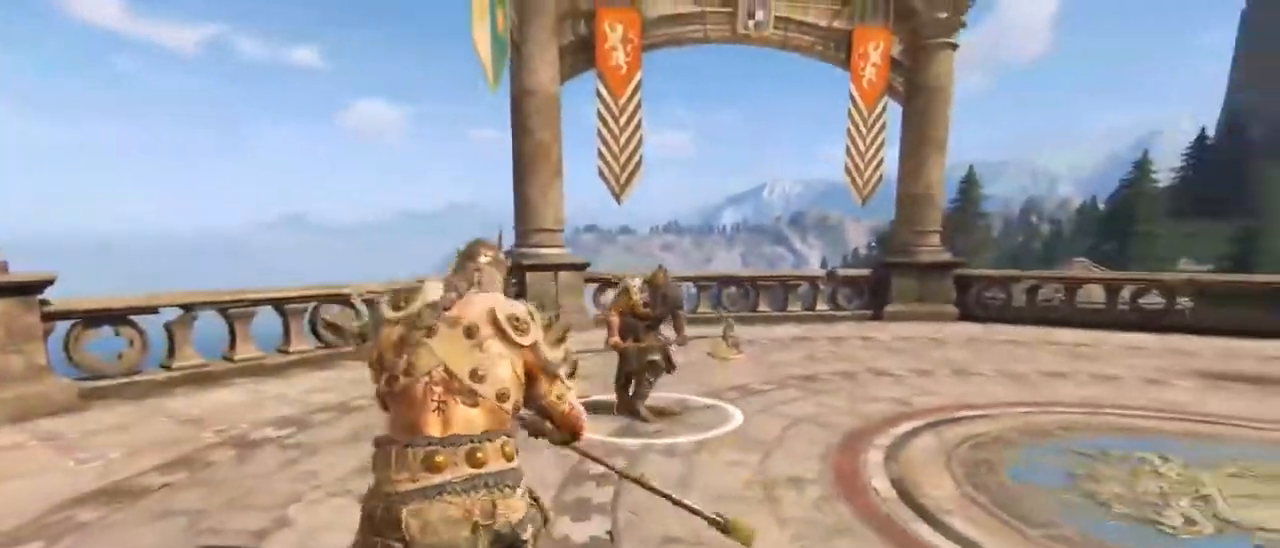
{"keys": [], "mouse": [], "events": [[450, "d", "up"], [483, "s", "up"]]}
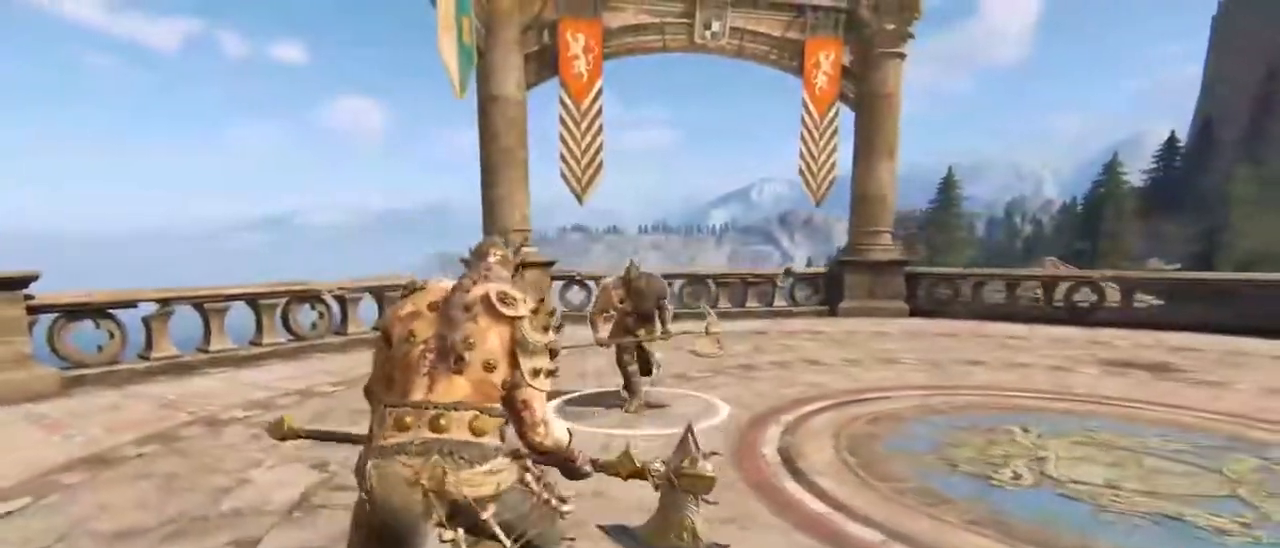
{"keys": ["1", "3"], "mouse": [], "events": [[167, "1", "down"], [283, "3", "down"], [317, "1", "up"], [400, "3", "up"], [450, "1", "down"], [467, "3", "down"]]}
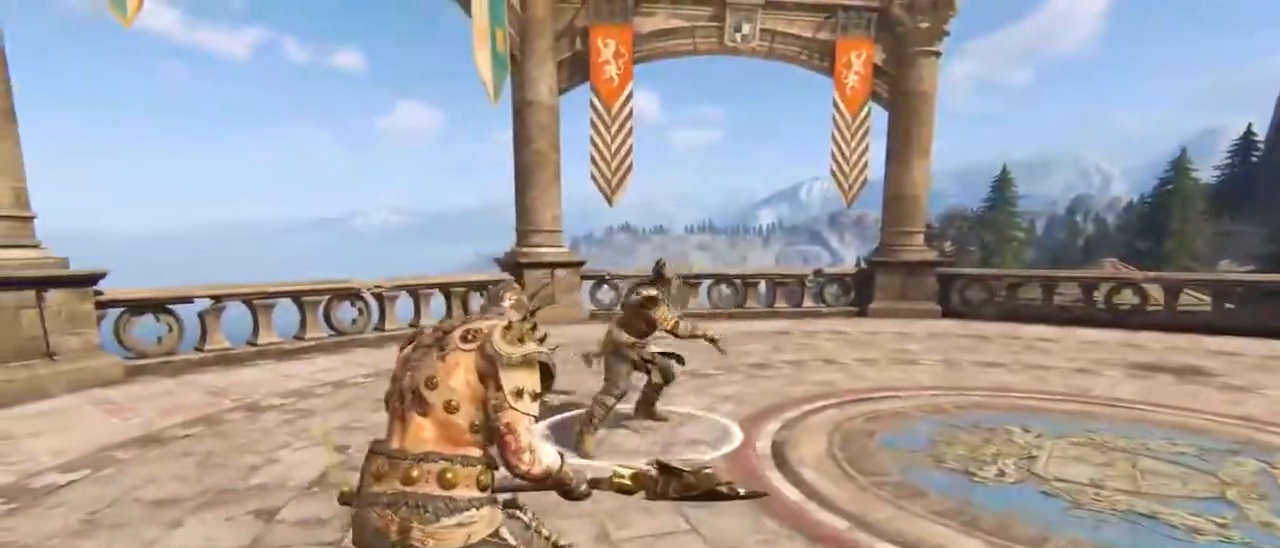
{"keys": ["d"], "mouse": [], "events": [[50, "1", "up"], [117, "3", "up"], [367, "d", "down"]]}
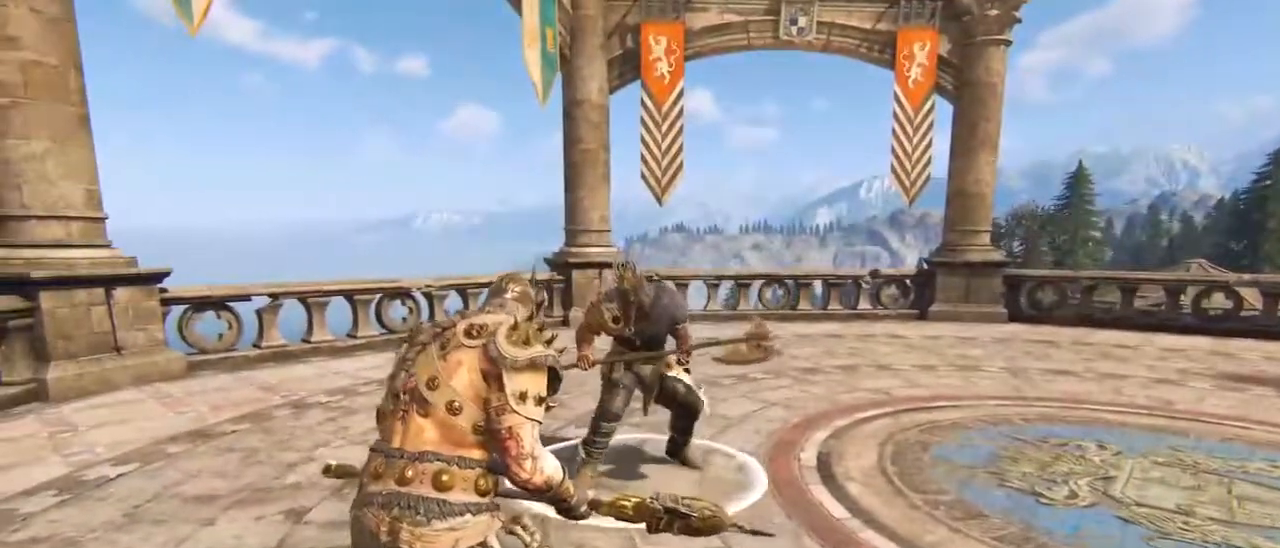
{"keys": ["d"], "mouse": [], "events": []}
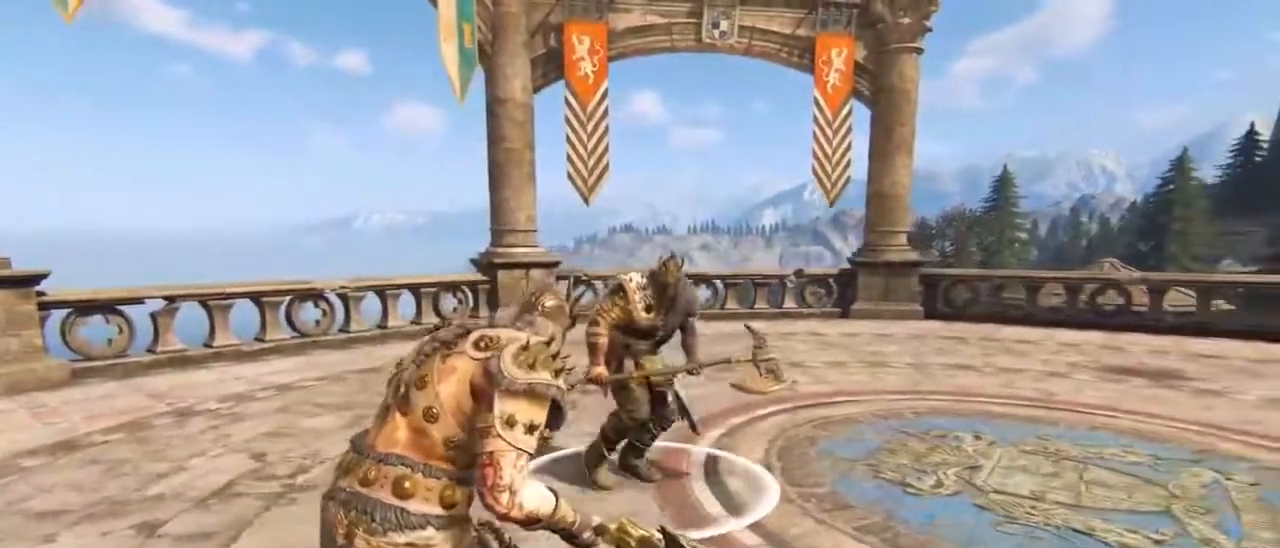
{"keys": ["d"], "mouse": [], "events": []}
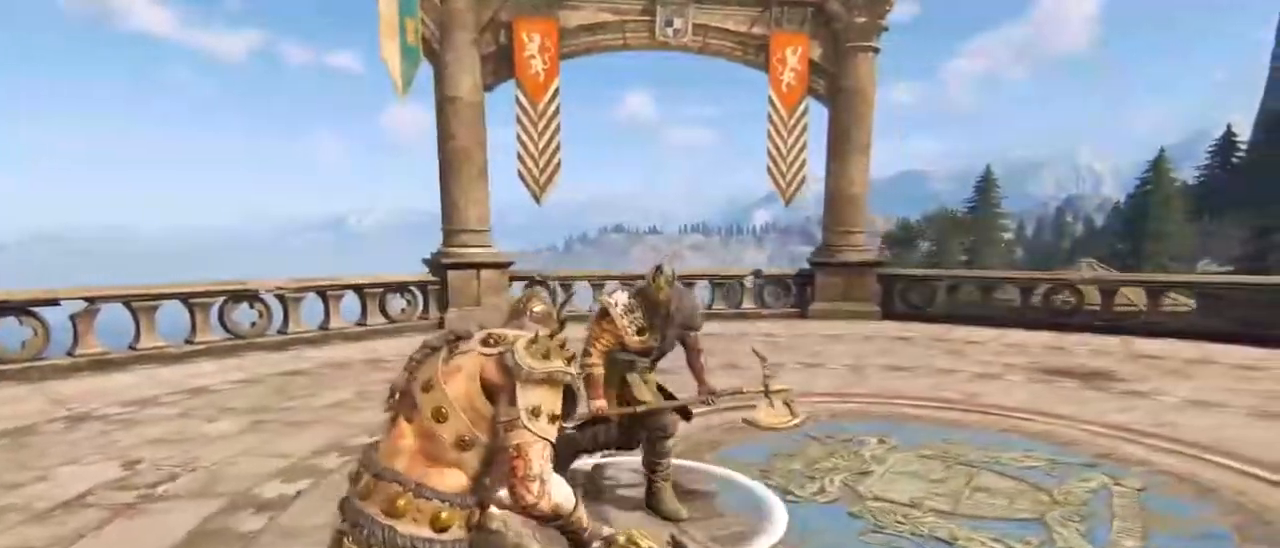
{"keys": ["d"], "mouse": [], "events": []}
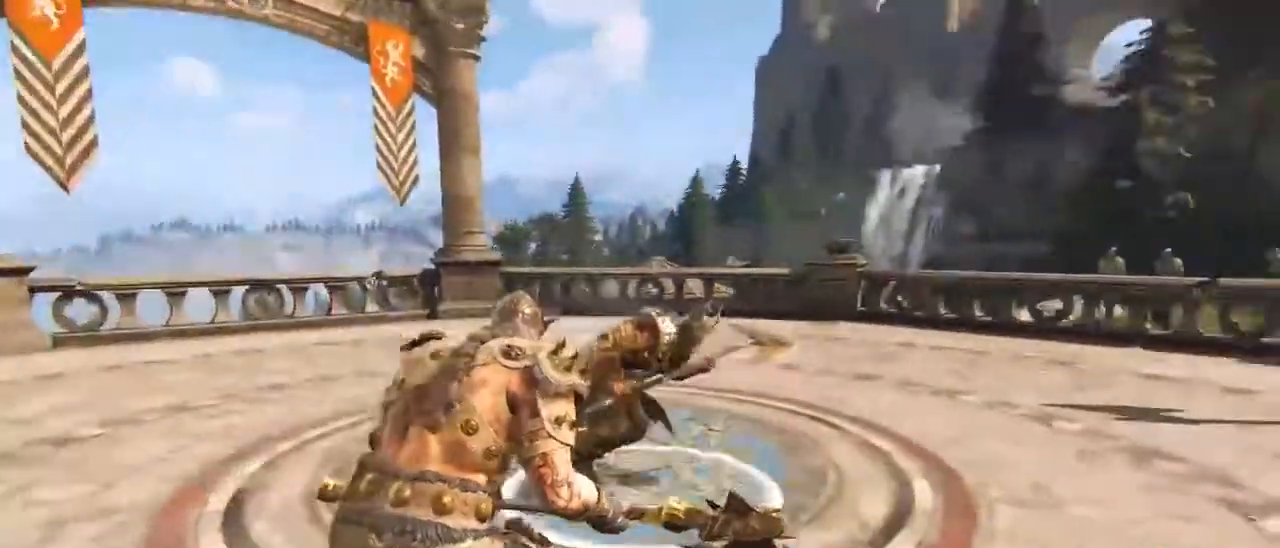
{"keys": ["d"], "mouse": [], "events": []}
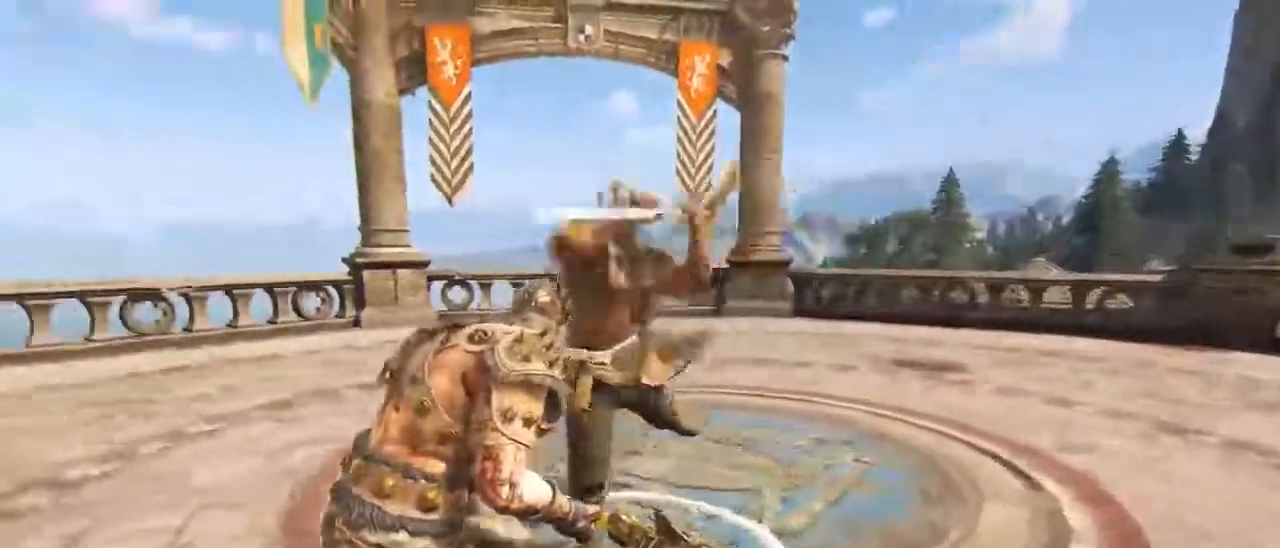
{"keys": ["a", "d", "w"], "mouse": [], "events": [[317, "w", "down"], [417, "a", "down"]]}
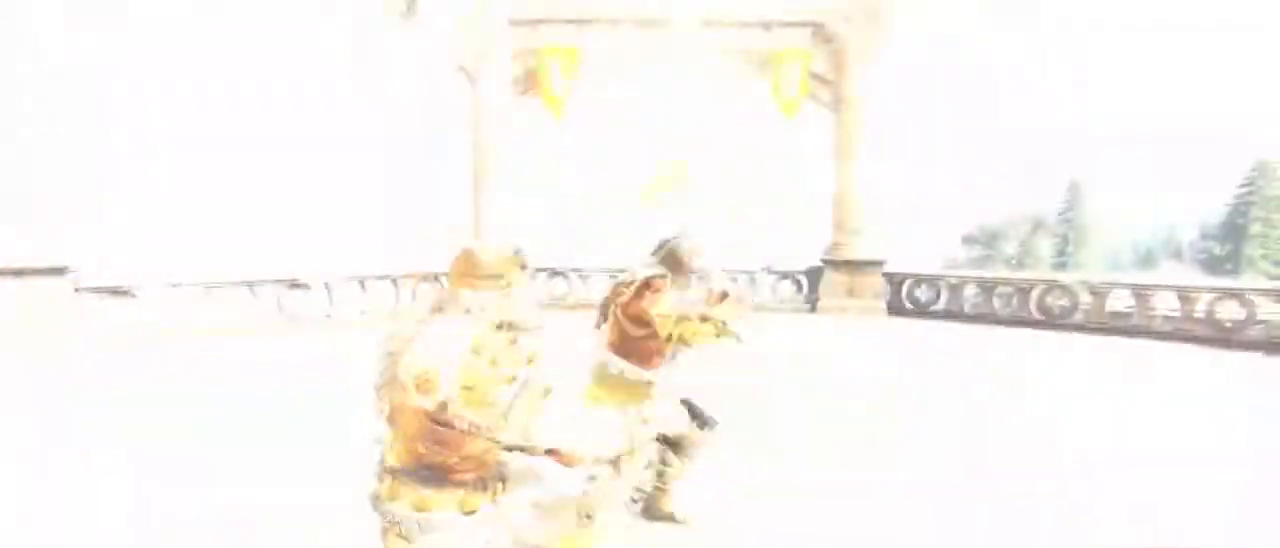
{"keys": ["a", "space"], "mouse": [], "events": [[100, "d", "up"], [150, "w", "up"], [333, "space", "down"]]}
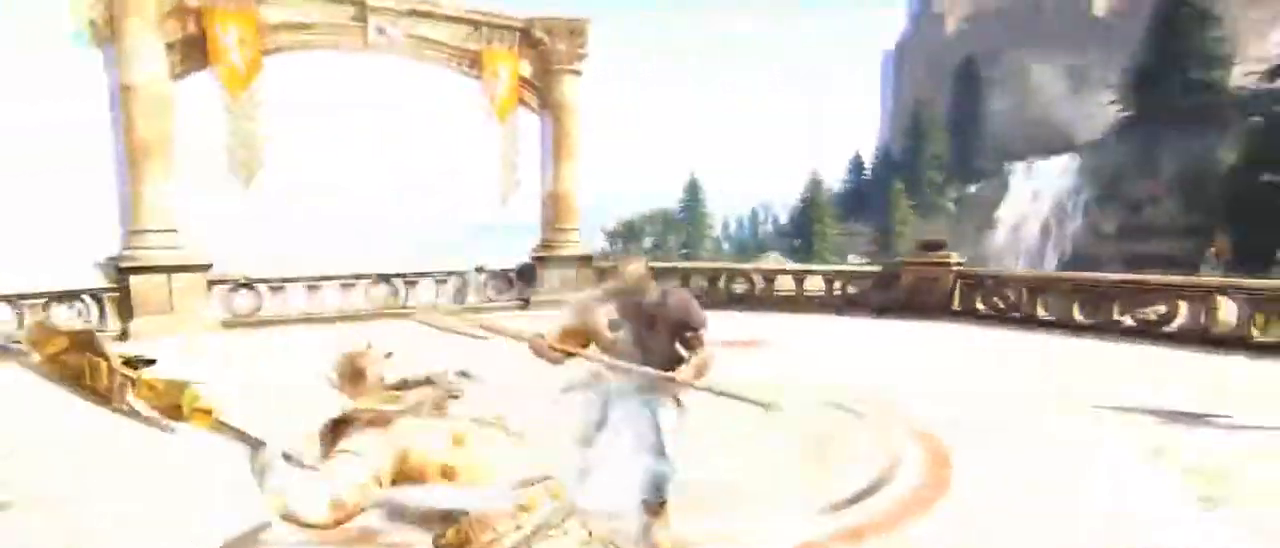
{"keys": [], "mouse": [], "events": [[50, "space", "up"], [150, "mouse_wheel", "down"], [200, "w", "down"], [250, "a", "up"], [350, "mouse_wheel", "up"], [450, "w", "up"]]}
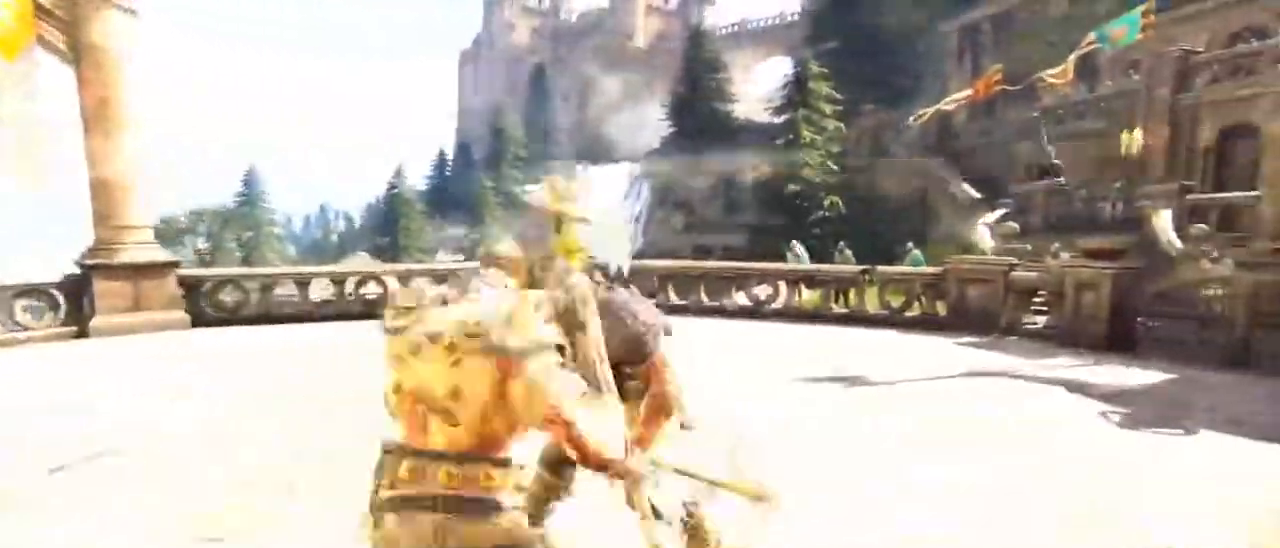
{"keys": ["s"], "mouse": ["wheel"], "events": [[33, "s", "down"], [133, "mouse_wheel", "down"]]}
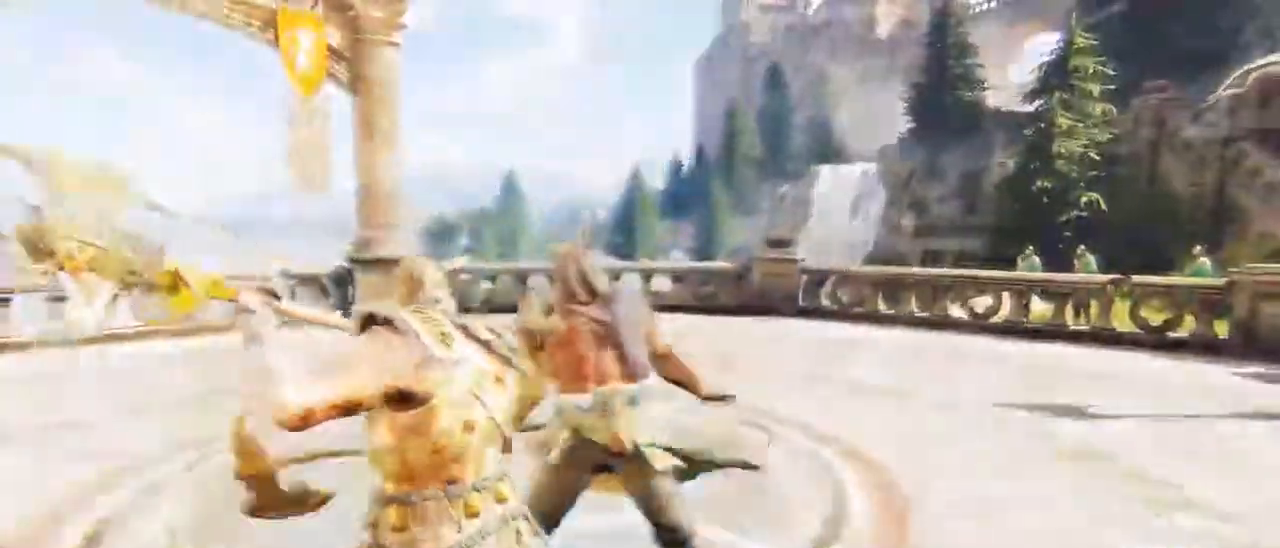
{"keys": ["s"], "mouse": ["wheel"], "events": []}
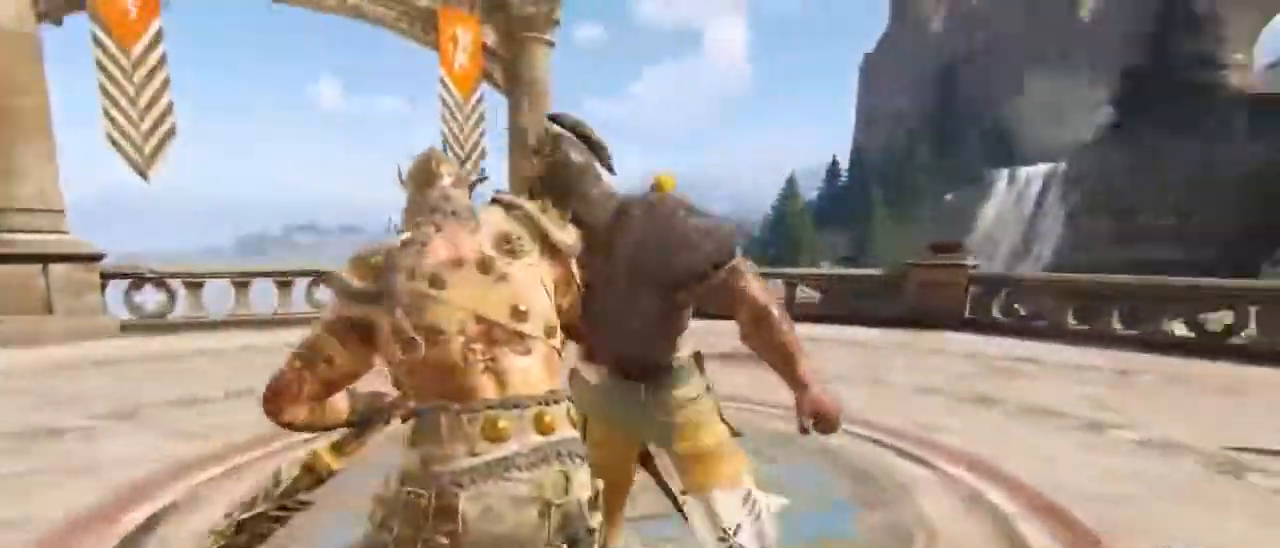
{"keys": ["s"], "mouse": ["wheel"], "events": []}
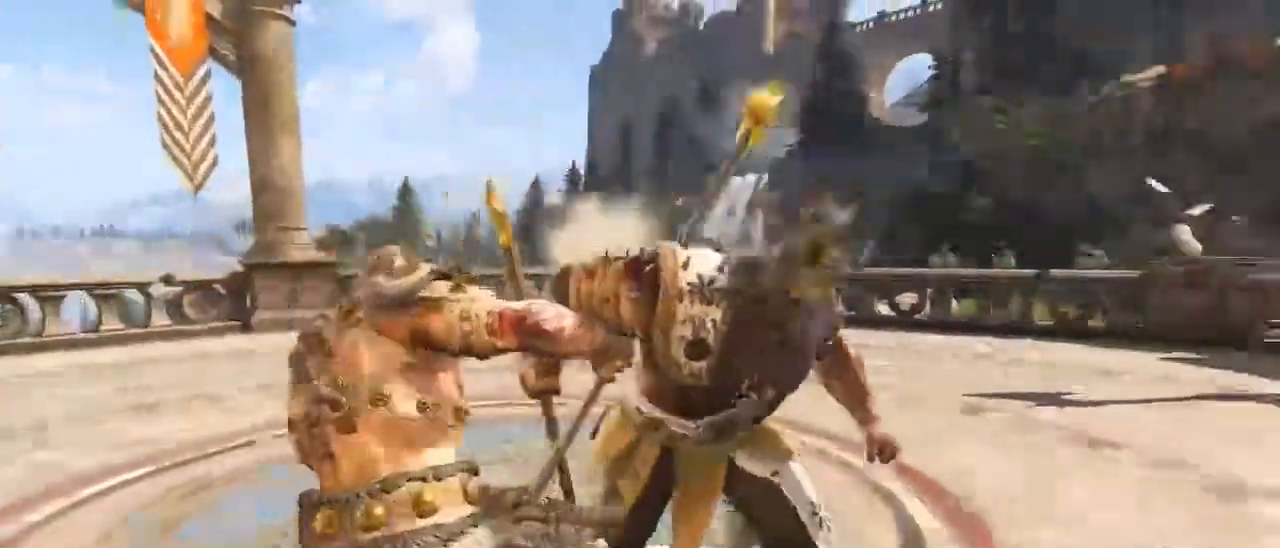
{"keys": ["w"], "mouse": [], "events": [[33, "s", "up"], [67, "mouse_wheel", "up"], [167, "w", "down"]]}
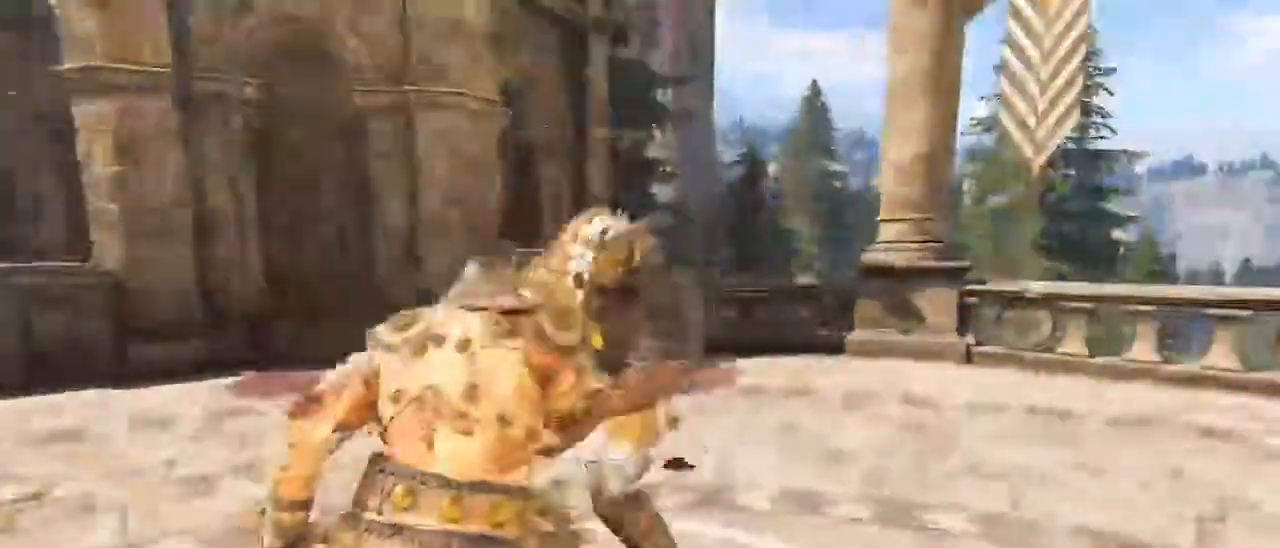
{"keys": ["w"], "mouse": [], "events": [[183, "mouse_left", "down"], [283, "mouse_left", "up"]]}
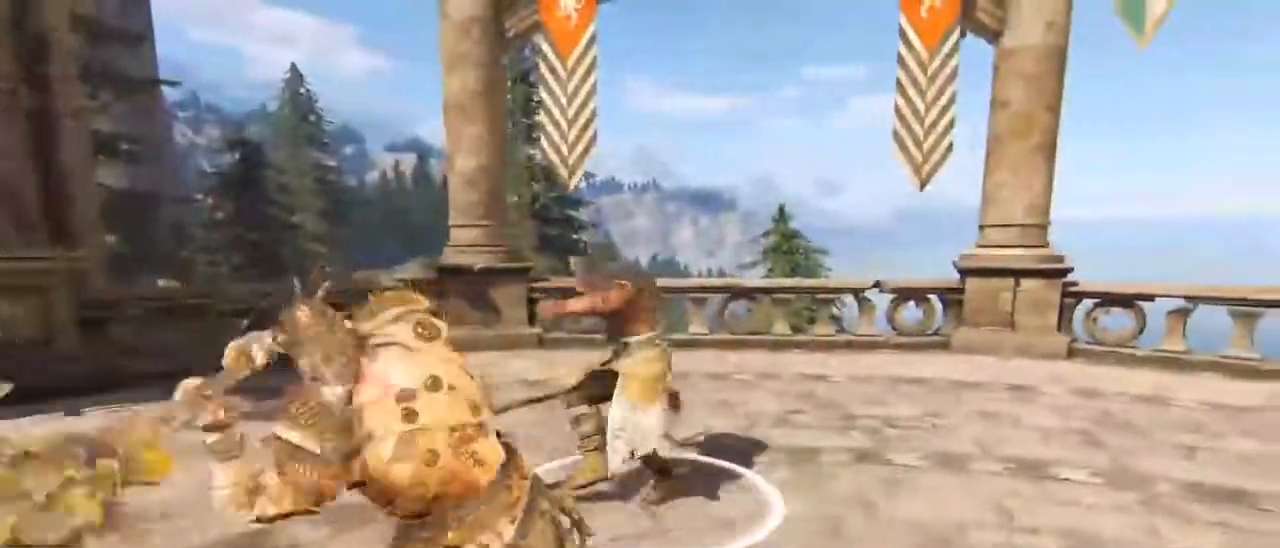
{"keys": ["w"], "mouse": ["wheel"], "events": [[483, "mouse_wheel", "down"]]}
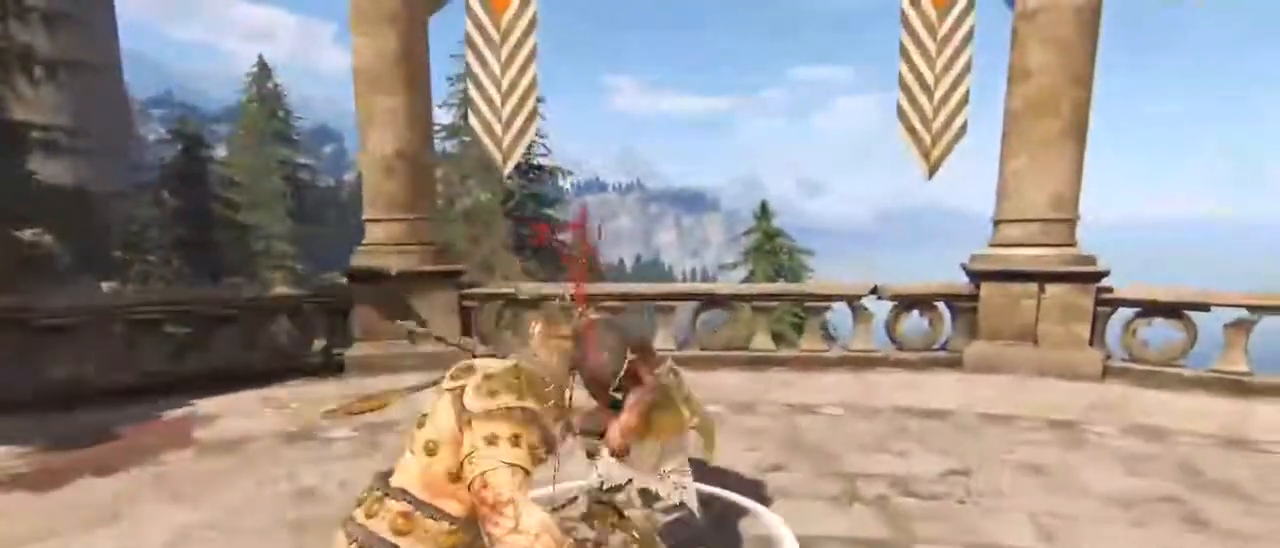
{"keys": ["a", "d", "w"], "mouse": [], "events": [[100, "d", "down"], [167, "a", "down"], [167, "mouse_wheel", "up"], [217, "d", "up"], [317, "a", "up"], [317, "d", "down"], [450, "a", "down"]]}
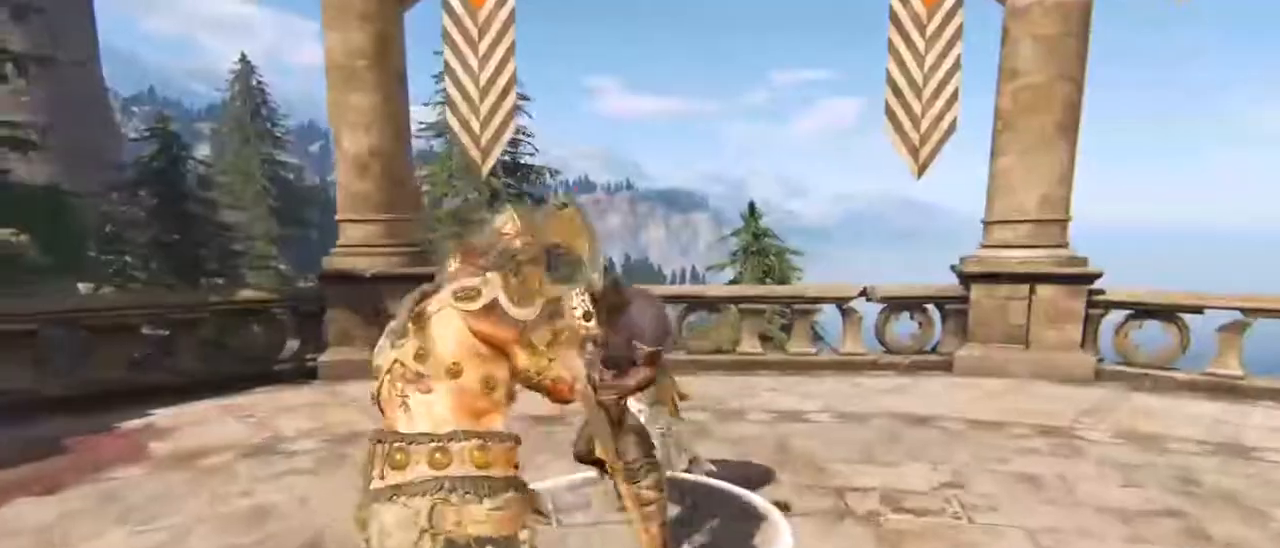
{"keys": [], "mouse": [], "events": [[100, "a", "up"], [233, "mouse_wheel", "down"], [350, "mouse_wheel", "up"], [350, "w", "up"], [383, "d", "up"]]}
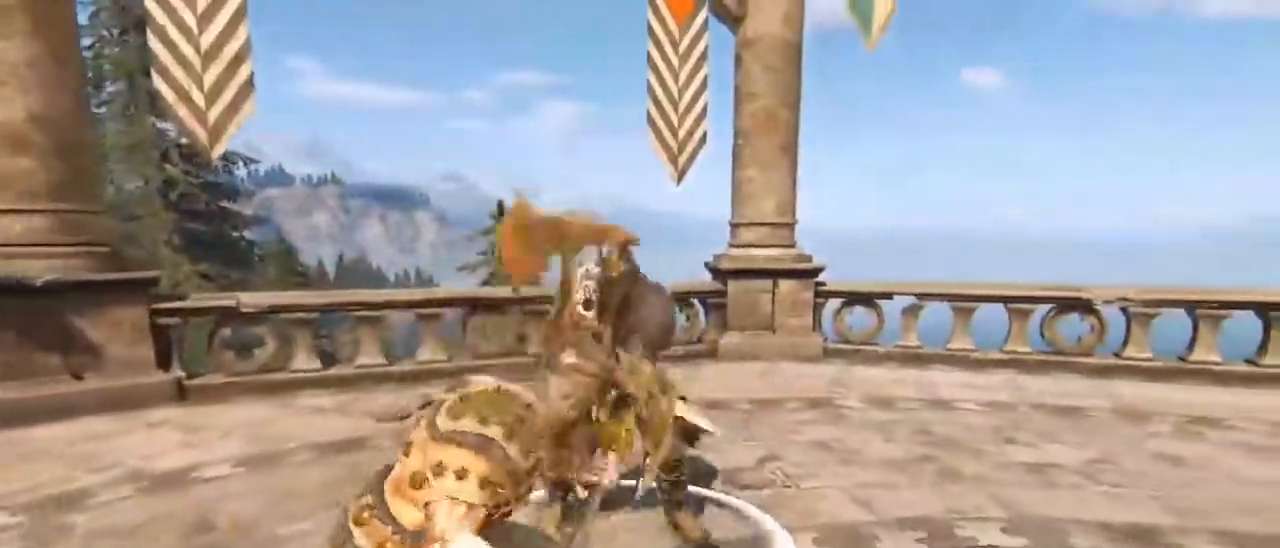
{"keys": ["s"], "mouse": ["wheel"], "events": [[167, "s", "down"], [250, "mouse_wheel", "down"]]}
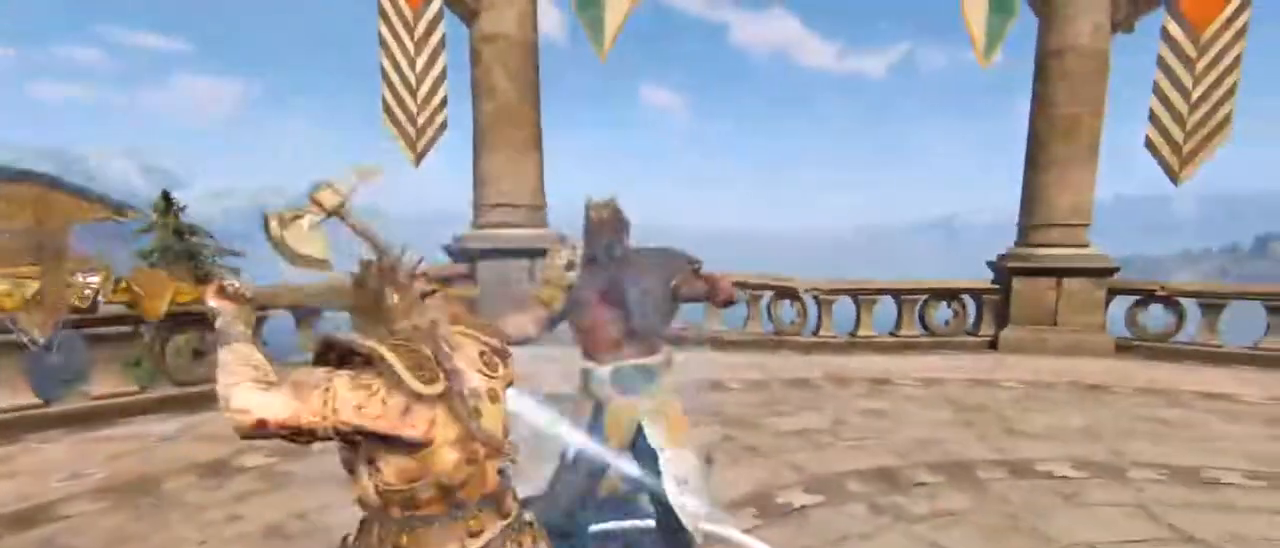
{"keys": ["s"], "mouse": ["wheel"], "events": []}